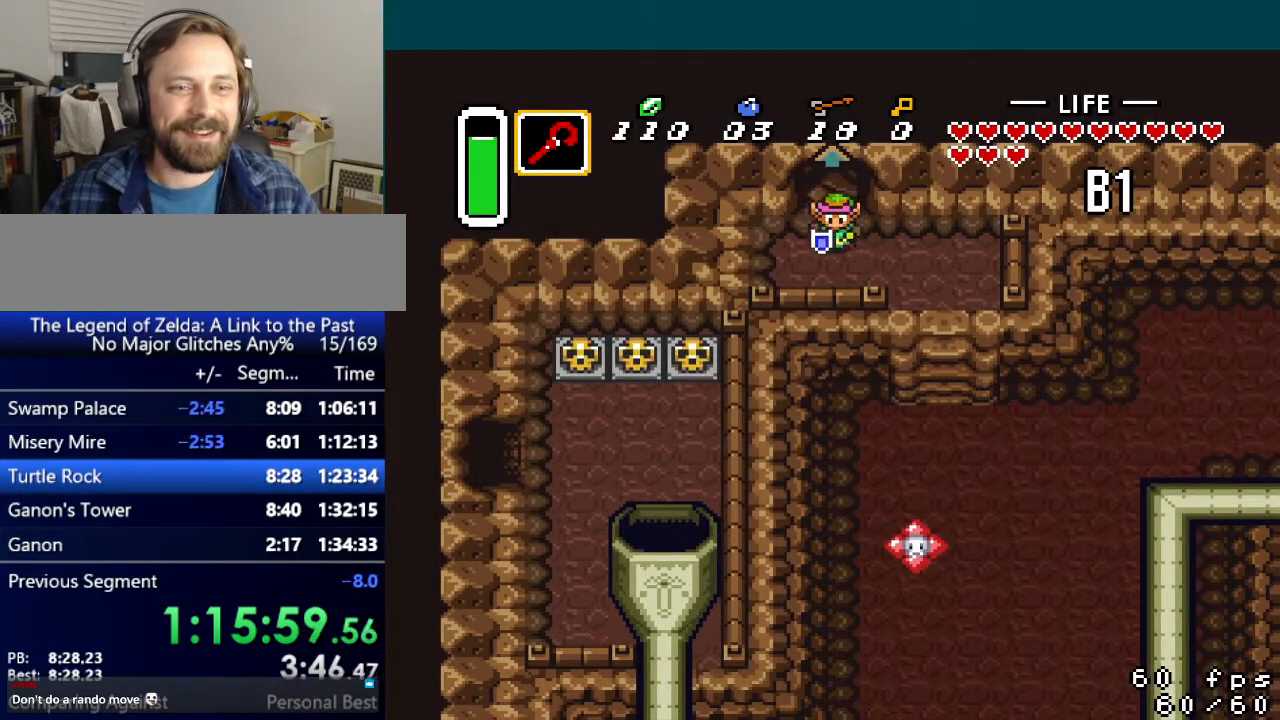
Gameplay with a controller (Nintendo layout); each line is a JSON object with the inputs held at the frame after it. "events" lists button and stick changes between this image and that frame as [ms after this image, input, new state], when the widget could be followed in between. Not read: L3 R3.
{"buttons": ["DPAD_DOWN", "DPAD_RIGHT"], "events": [[367, "DPAD_DOWN", "down"]]}
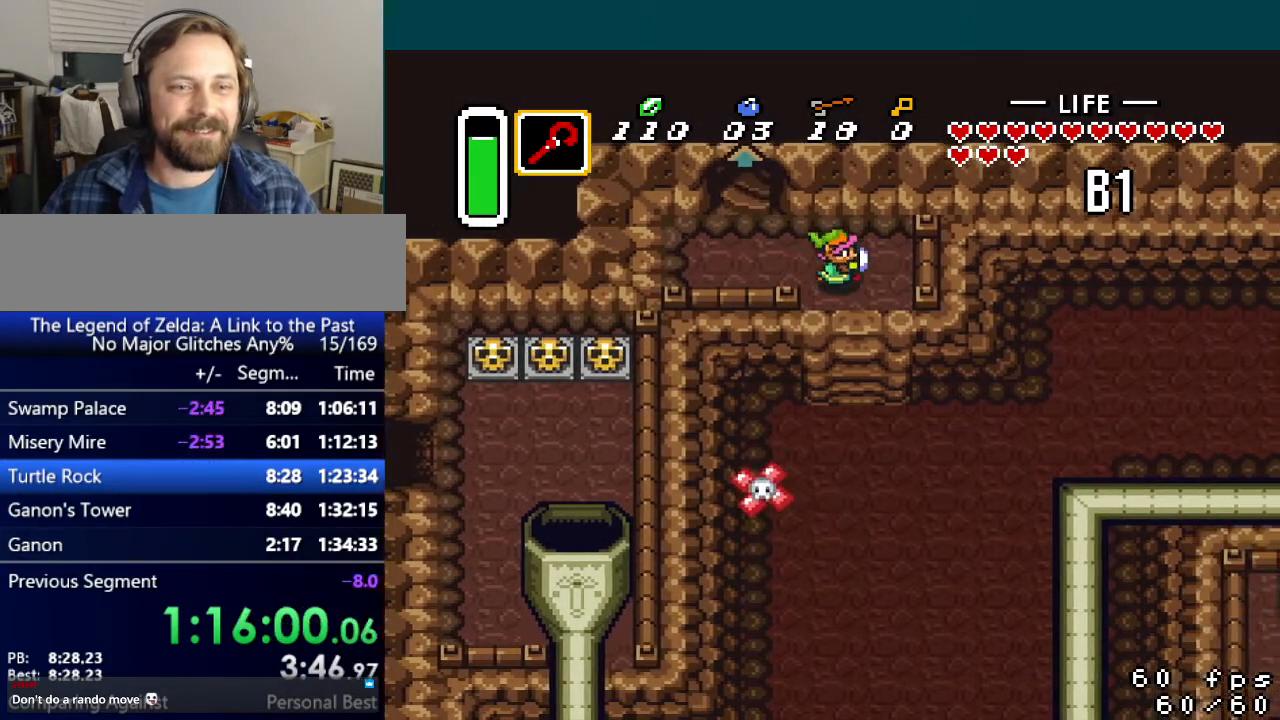
{"buttons": ["DPAD_RIGHT"], "events": [[50, "DPAD_RIGHT", "up"], [333, "DPAD_DOWN", "up"], [333, "DPAD_RIGHT", "down"]]}
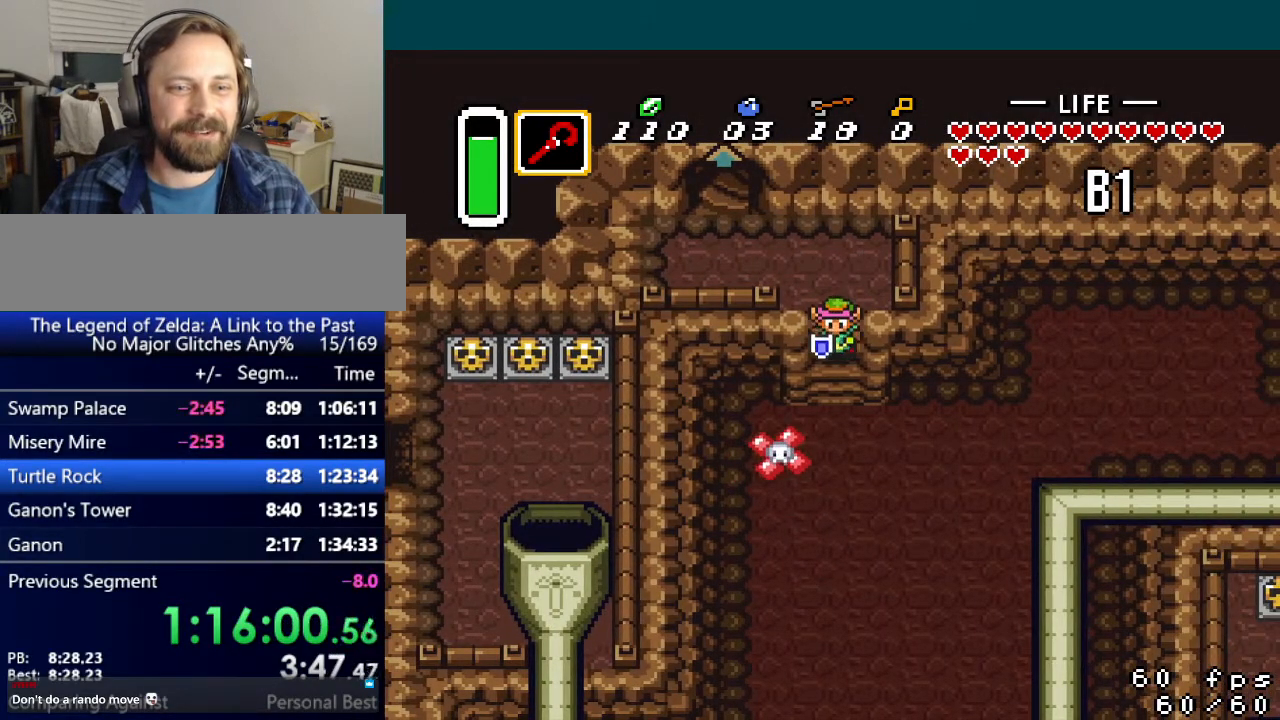
{"buttons": ["DPAD_RIGHT"], "events": []}
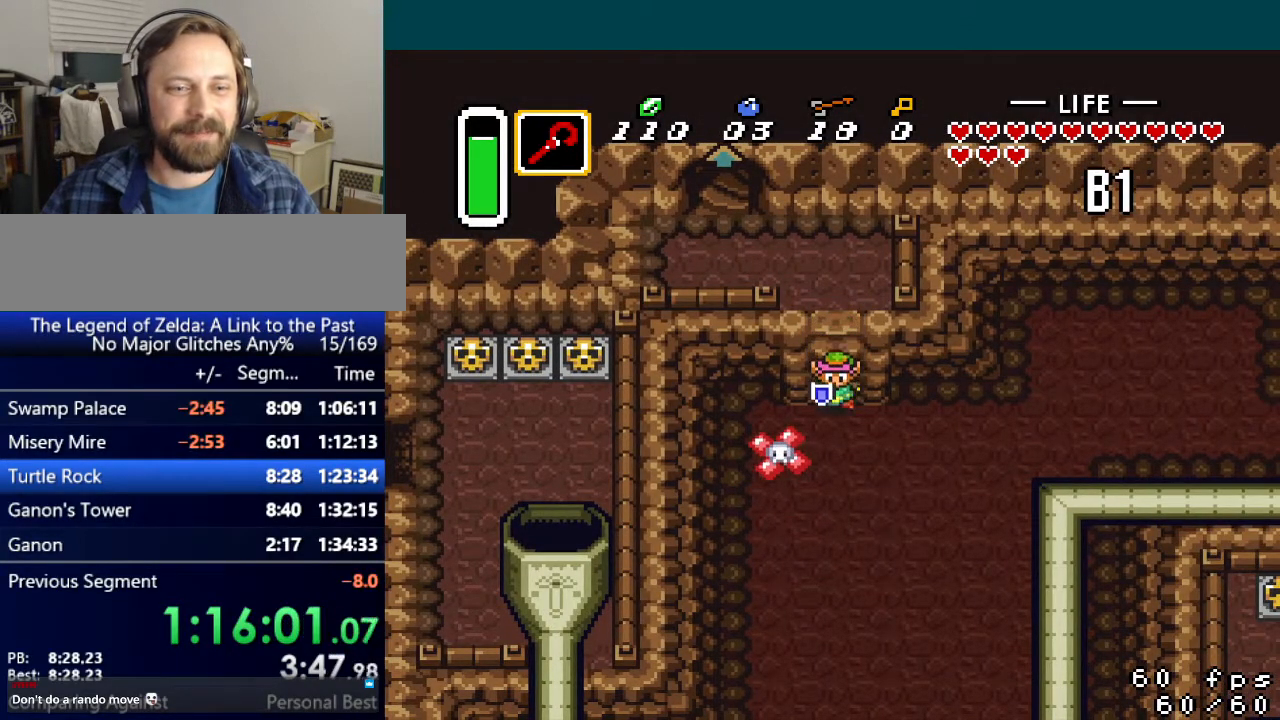
{"buttons": ["A", "DPAD_RIGHT"], "events": [[433, "A", "down"]]}
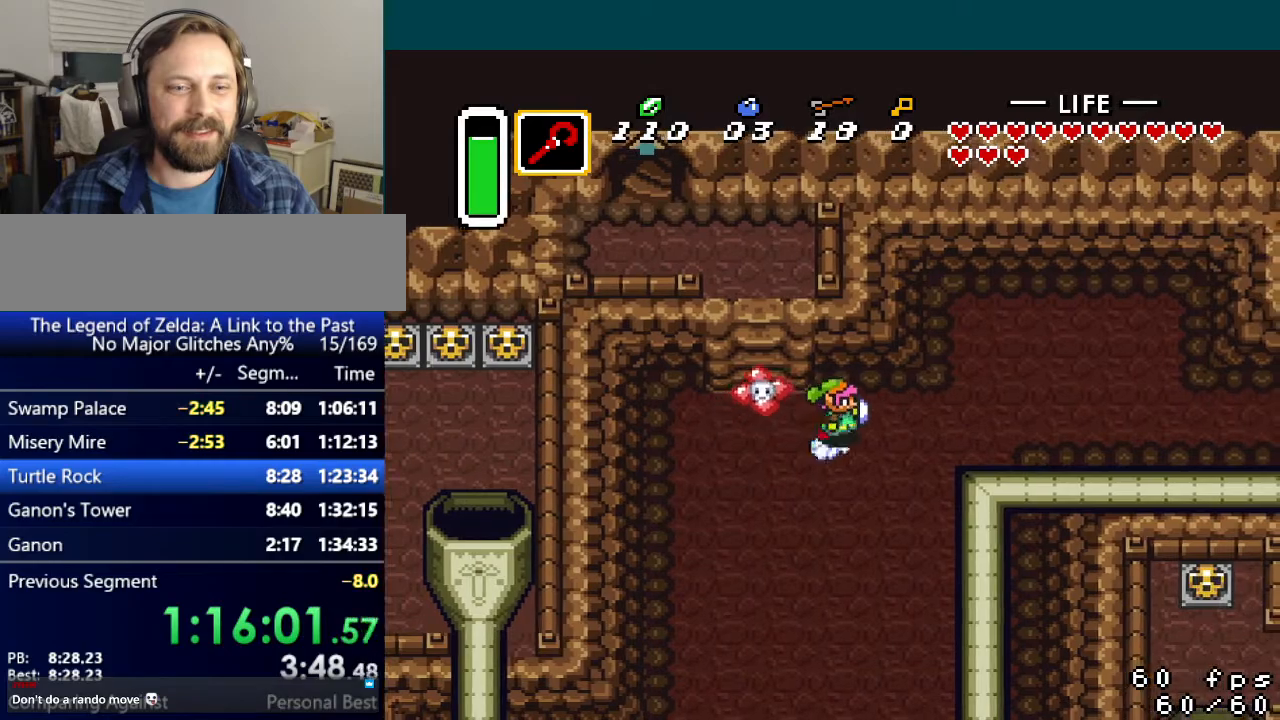
{"buttons": ["A", "DPAD_RIGHT"], "events": []}
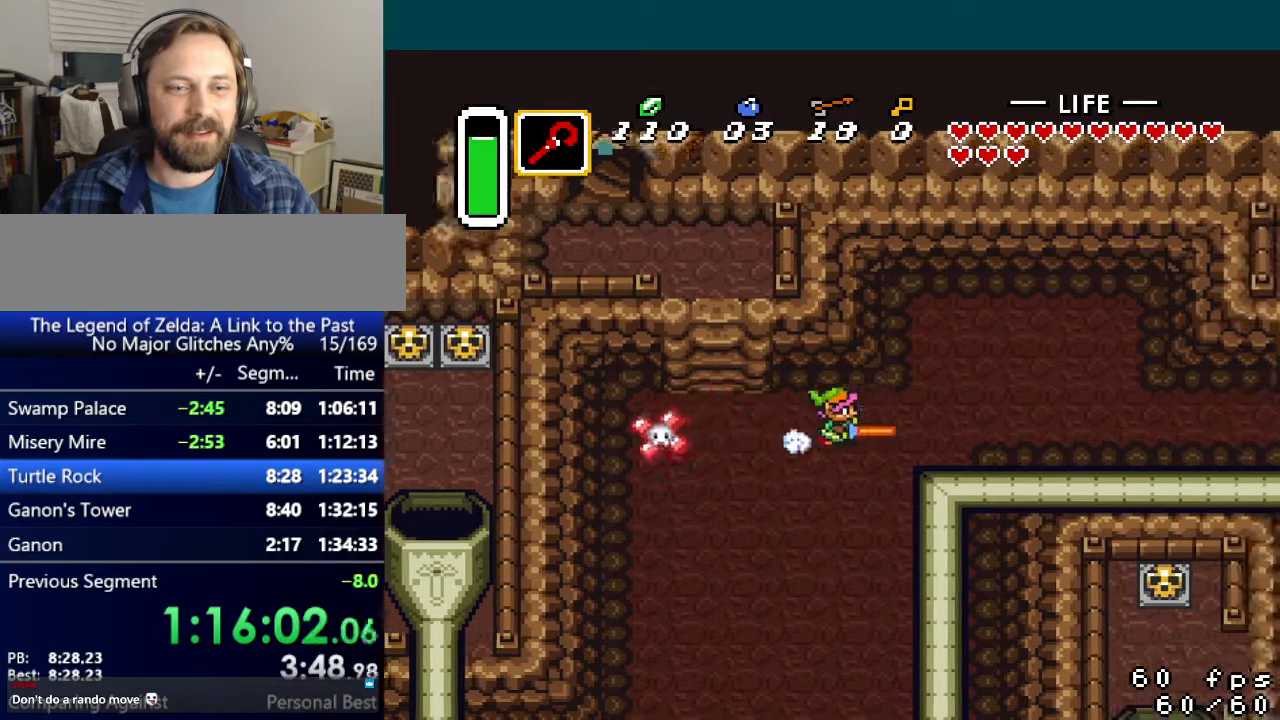
{"buttons": ["DPAD_RIGHT"], "events": [[50, "A", "up"]]}
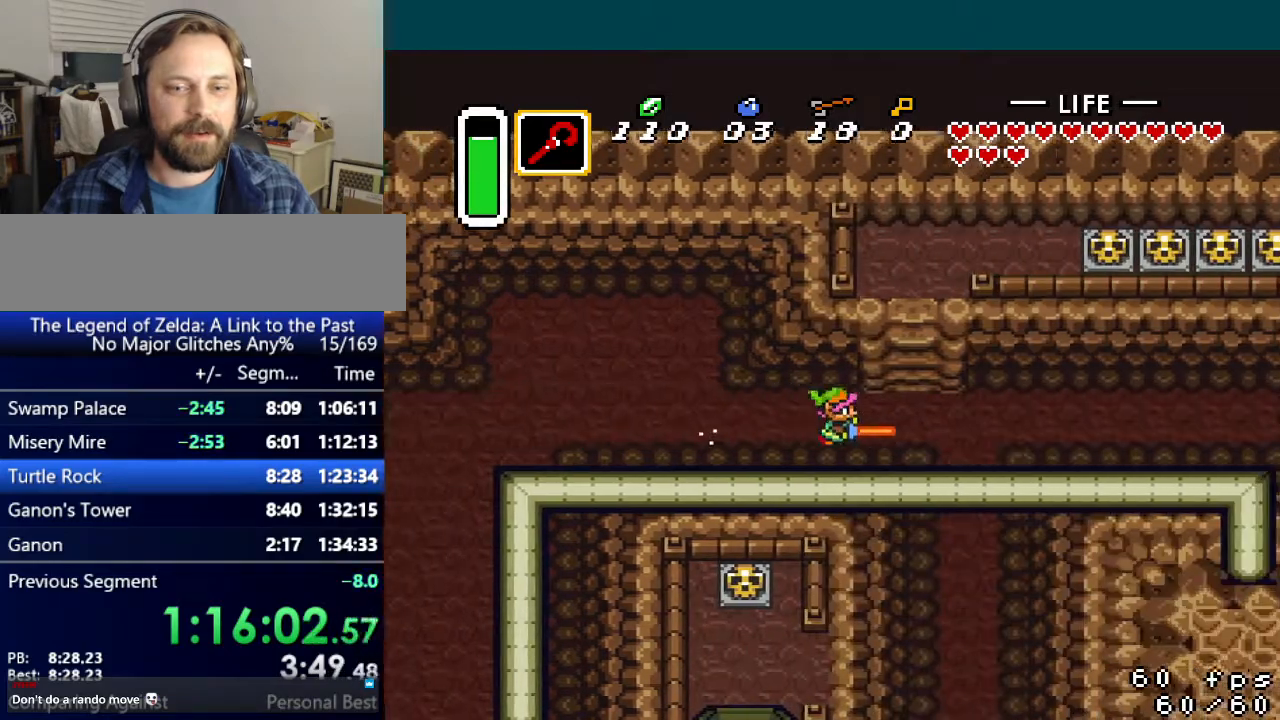
{"buttons": ["A"], "events": [[167, "DPAD_RIGHT", "up"], [184, "DPAD_DOWN", "down"], [234, "A", "down"], [317, "DPAD_DOWN", "up"]]}
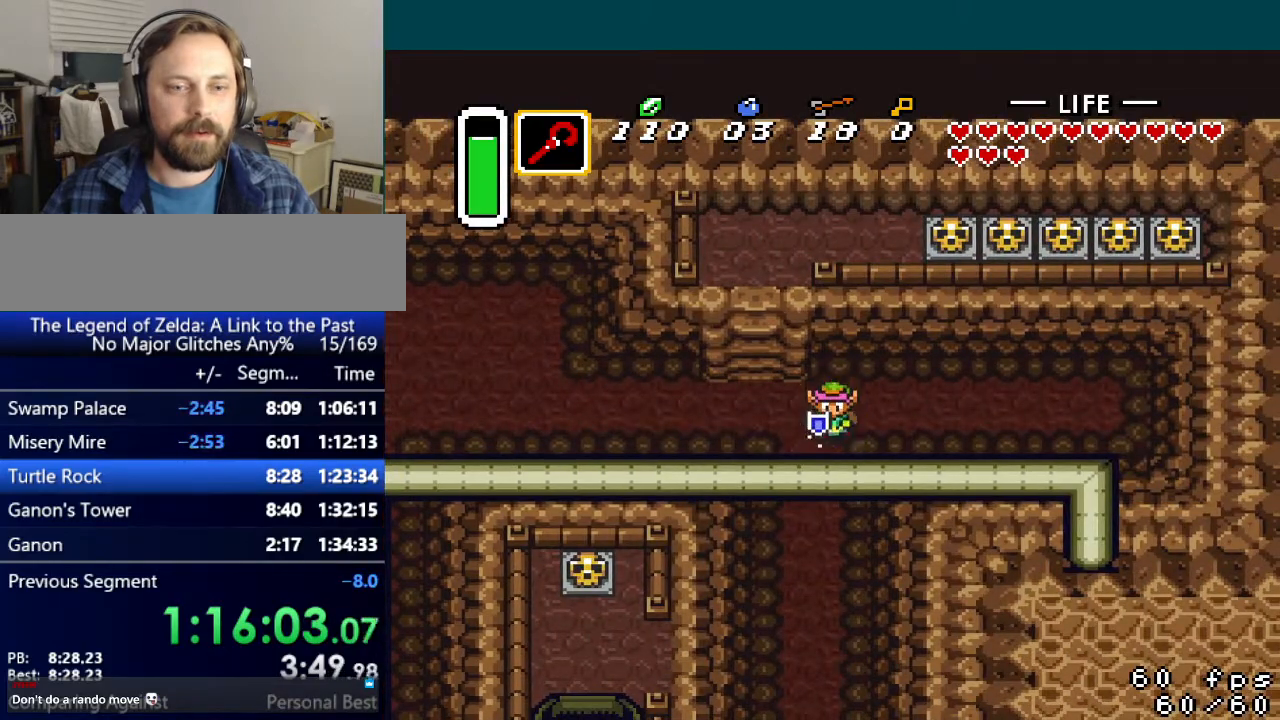
{"buttons": [], "events": [[383, "A", "up"]]}
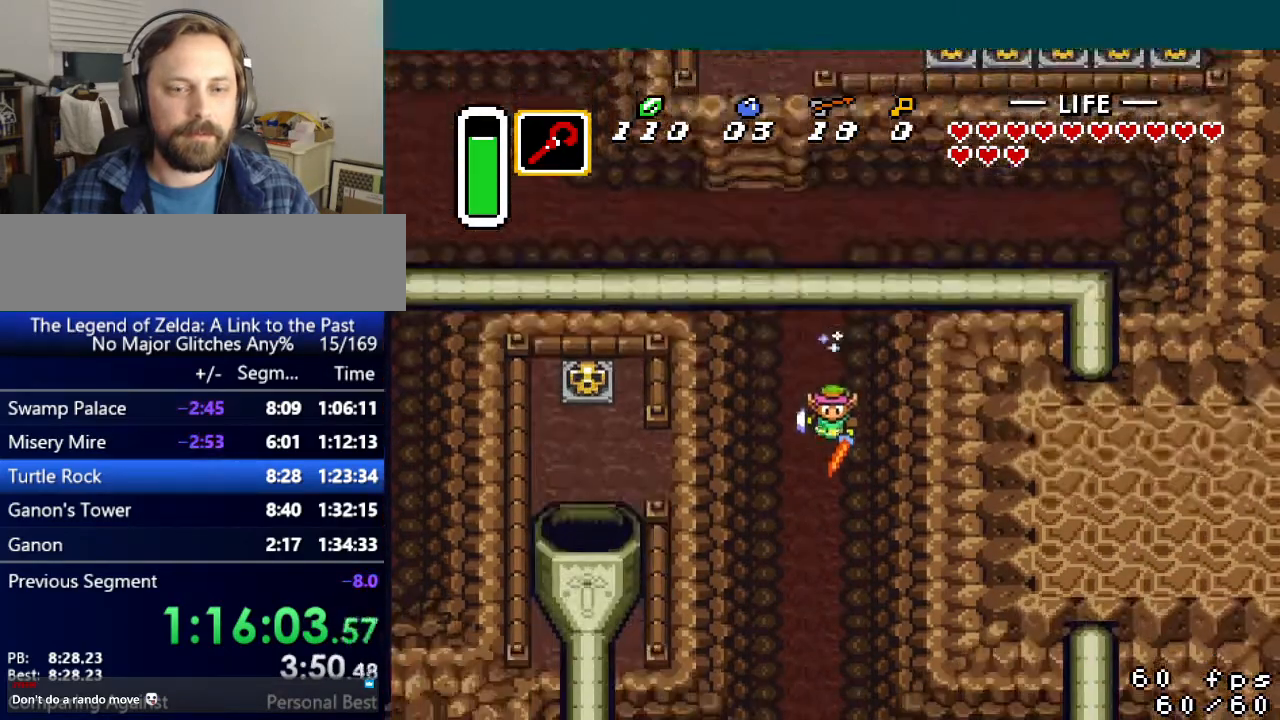
{"buttons": [], "events": []}
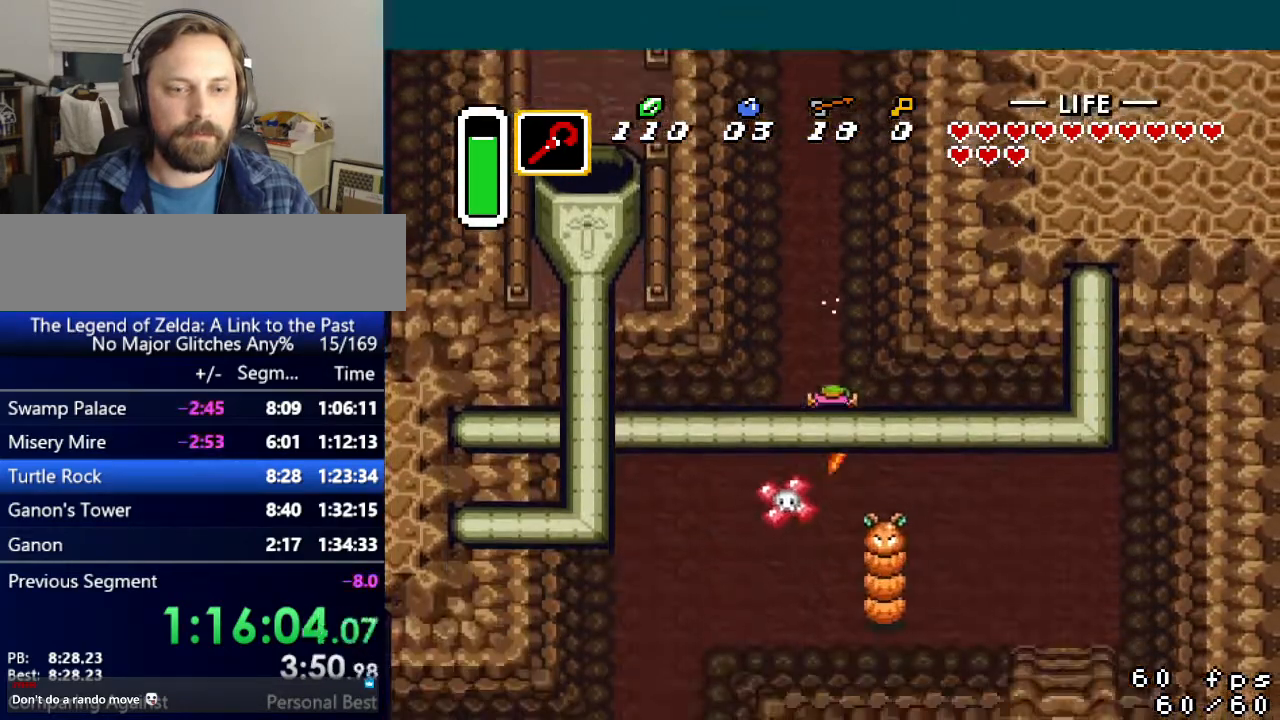
{"buttons": ["DPAD_DOWN", "DPAD_RIGHT"], "events": [[100, "DPAD_RIGHT", "down"], [450, "DPAD_DOWN", "down"]]}
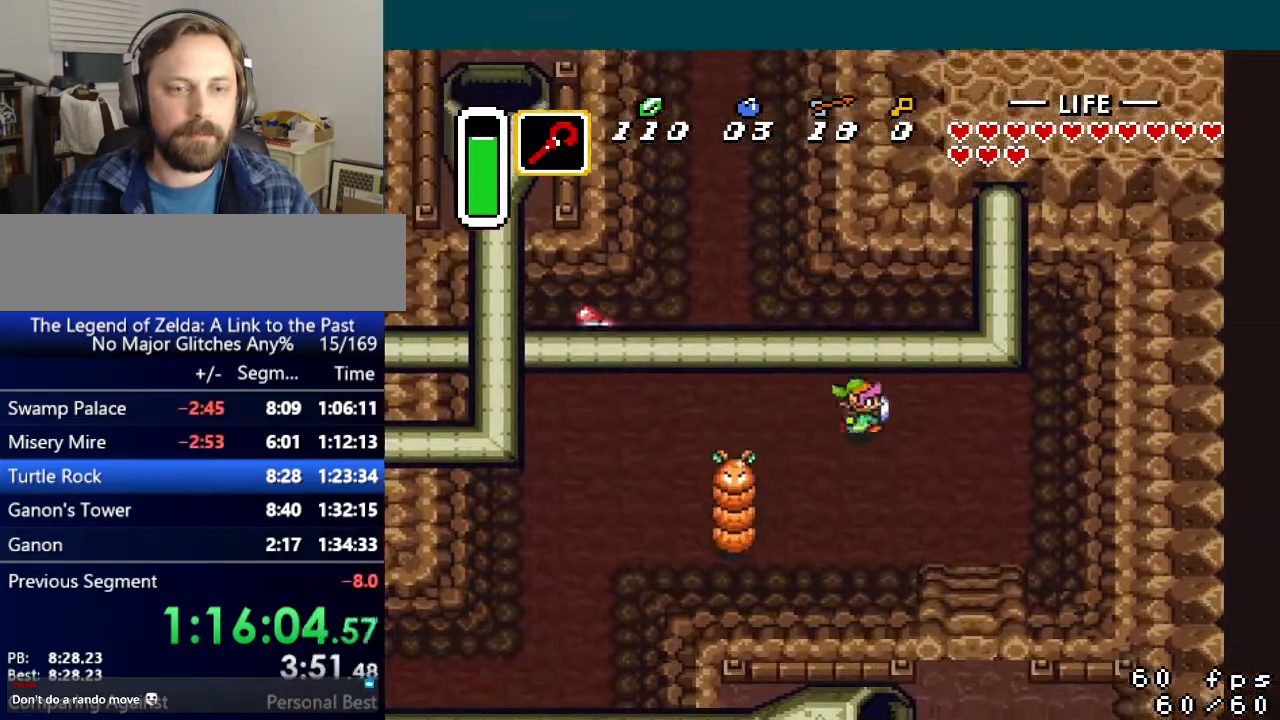
{"buttons": ["DPAD_DOWN"], "events": [[501, "DPAD_RIGHT", "up"]]}
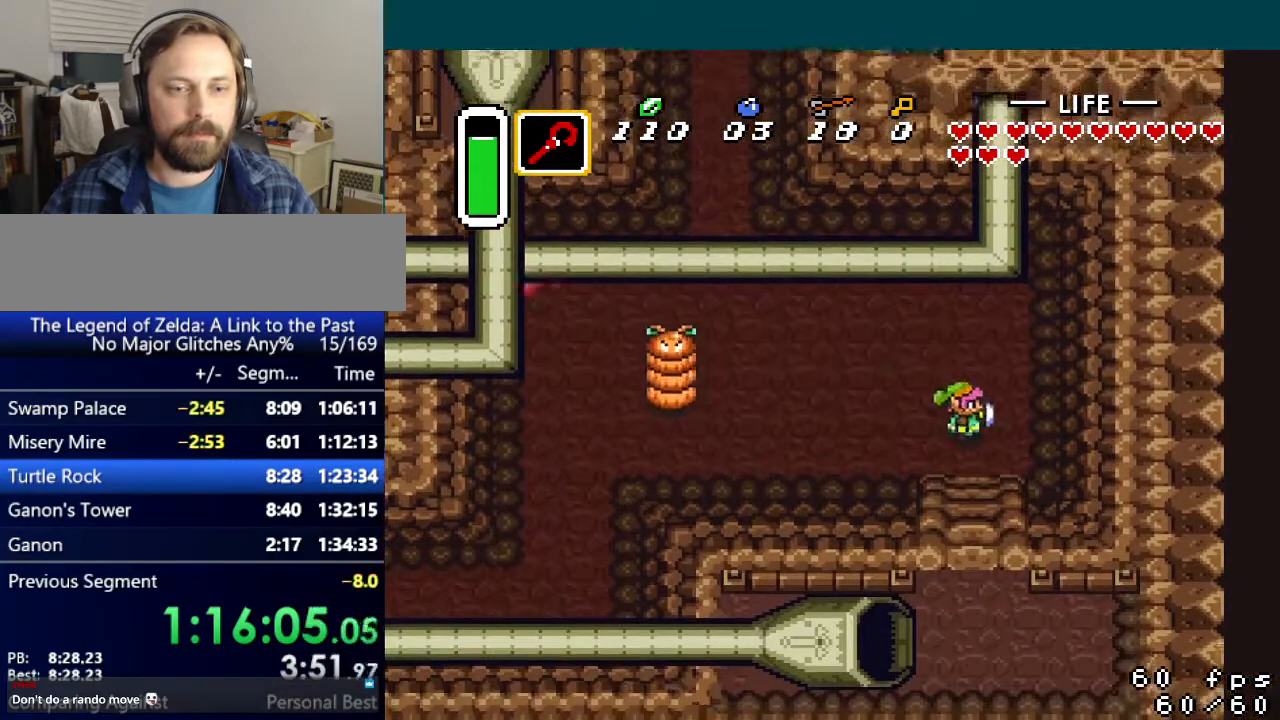
{"buttons": ["DPAD_DOWN"], "events": []}
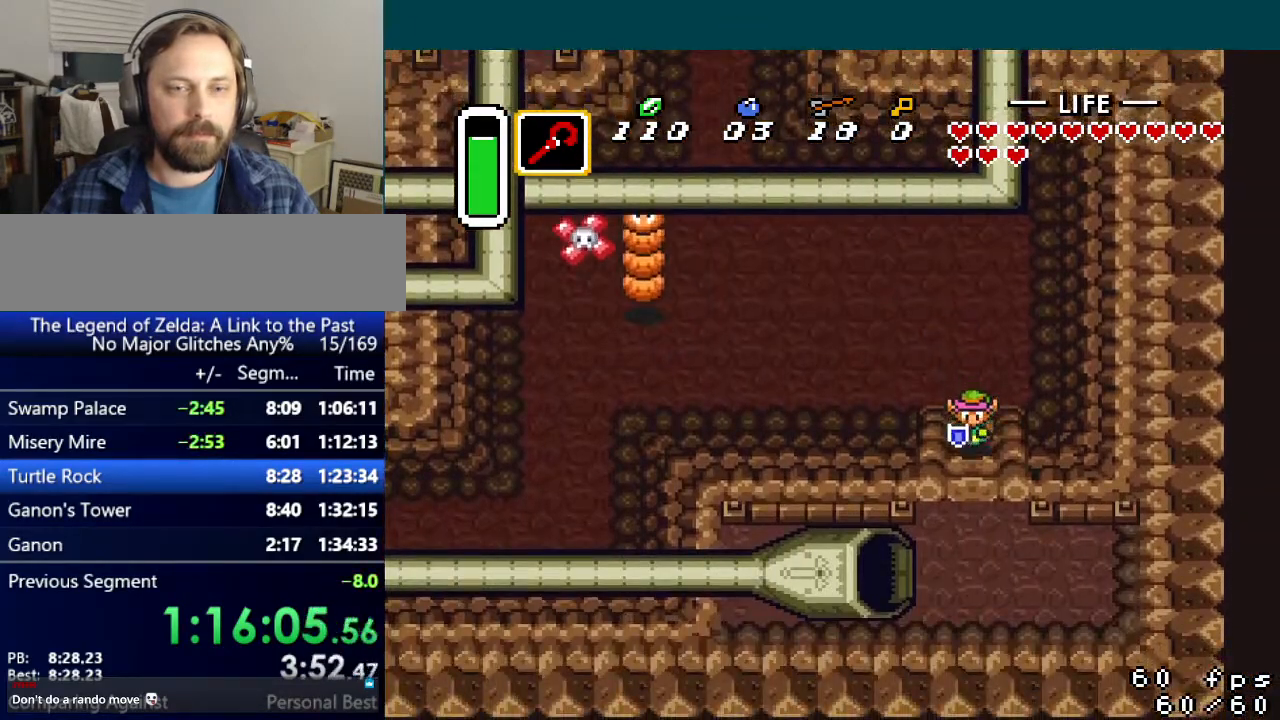
{"buttons": ["DPAD_DOWN", "DPAD_LEFT"], "events": [[467, "DPAD_LEFT", "down"]]}
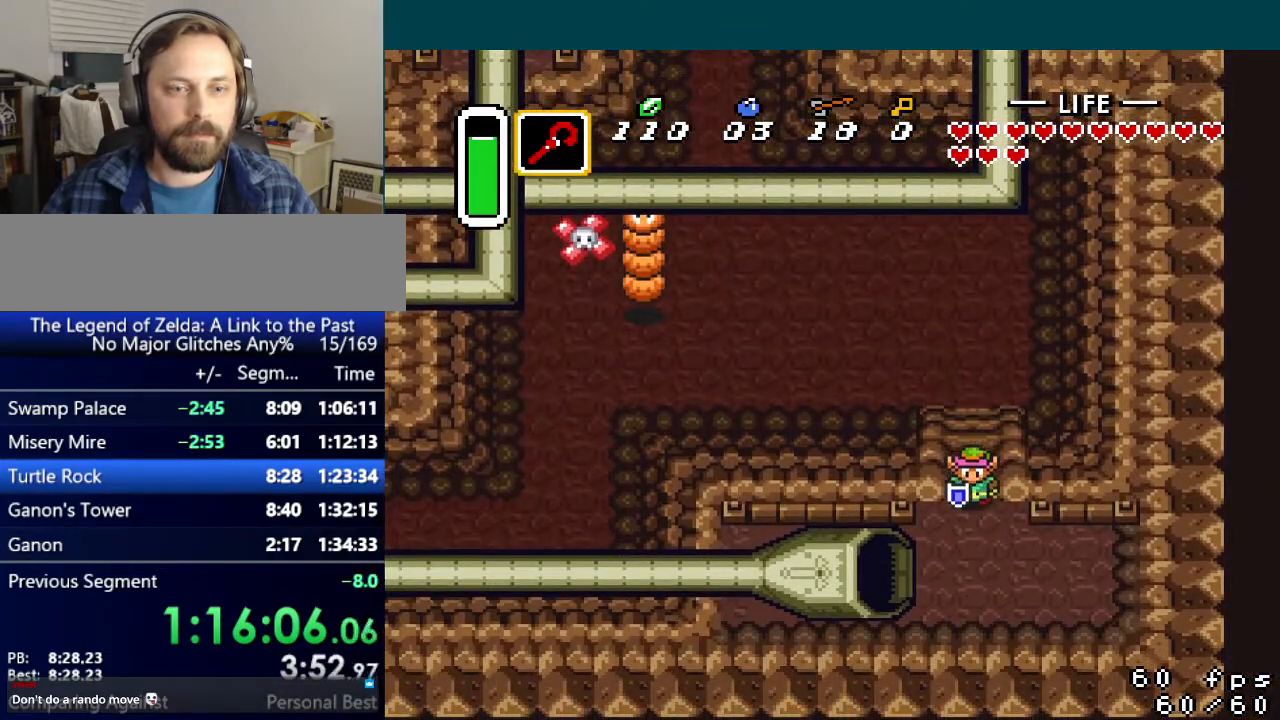
{"buttons": ["DPAD_LEFT"], "events": [[433, "DPAD_DOWN", "up"]]}
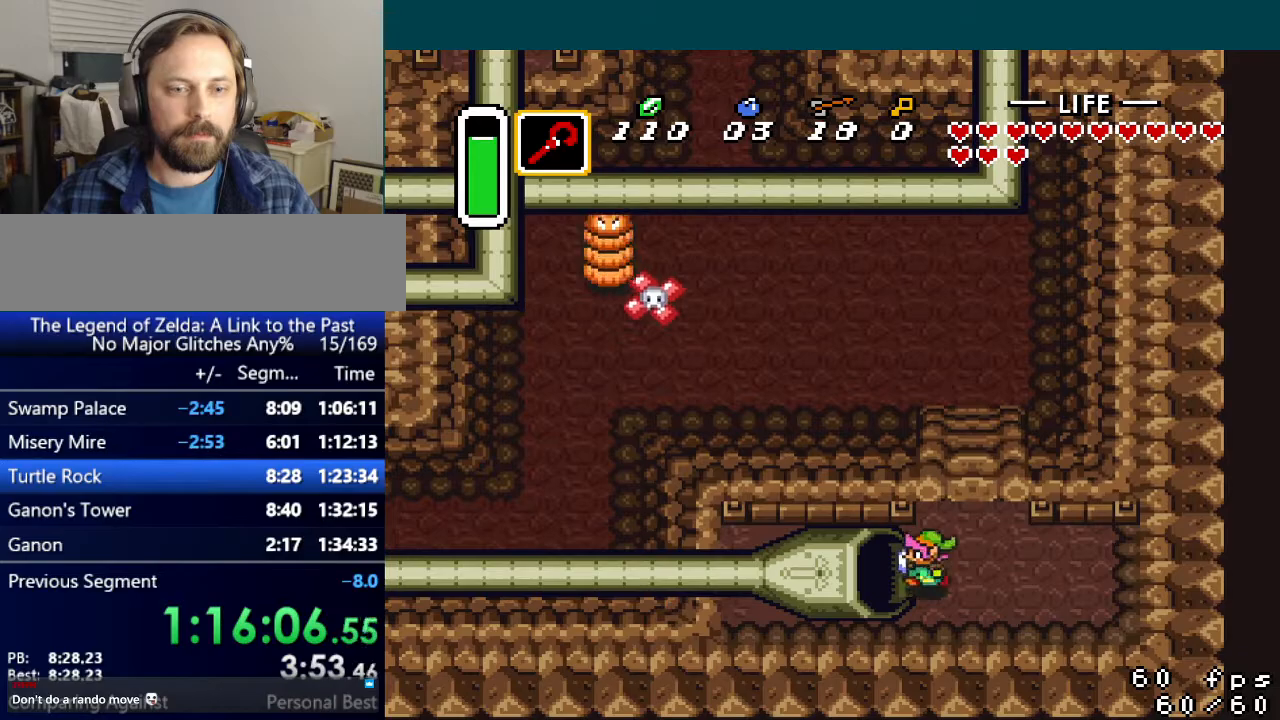
{"buttons": [], "events": [[400, "DPAD_LEFT", "up"]]}
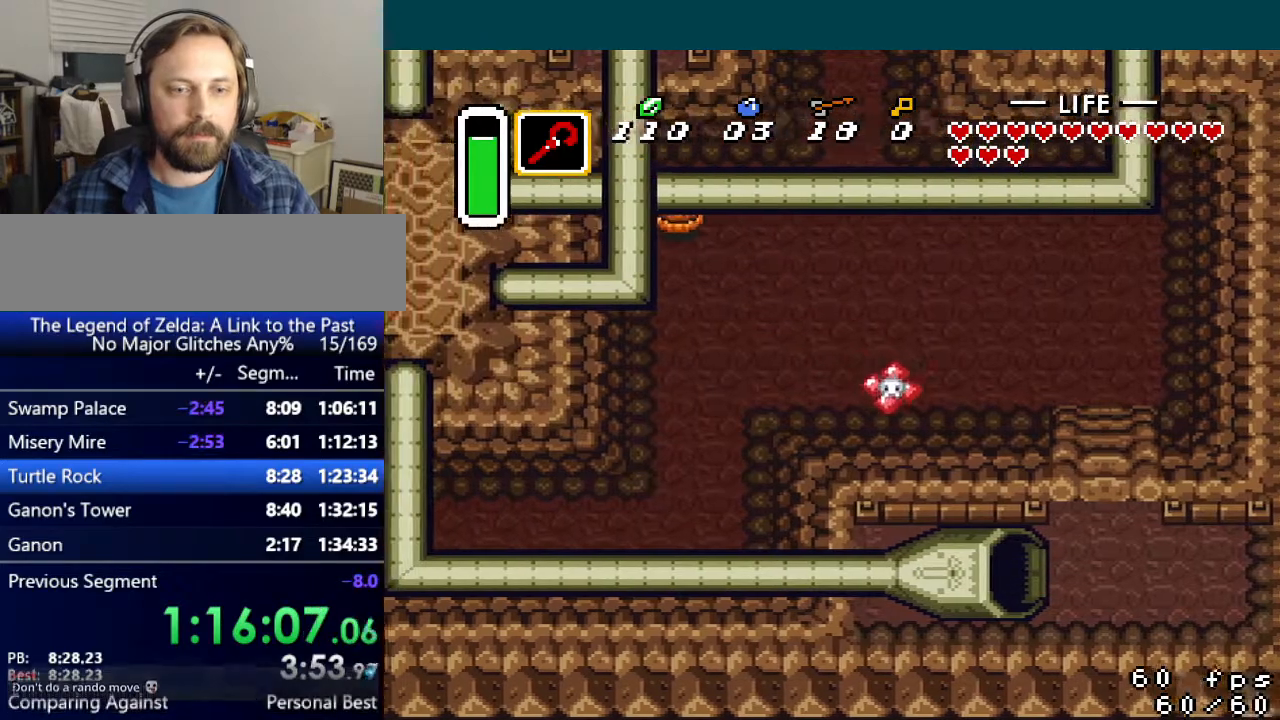
{"buttons": [], "events": []}
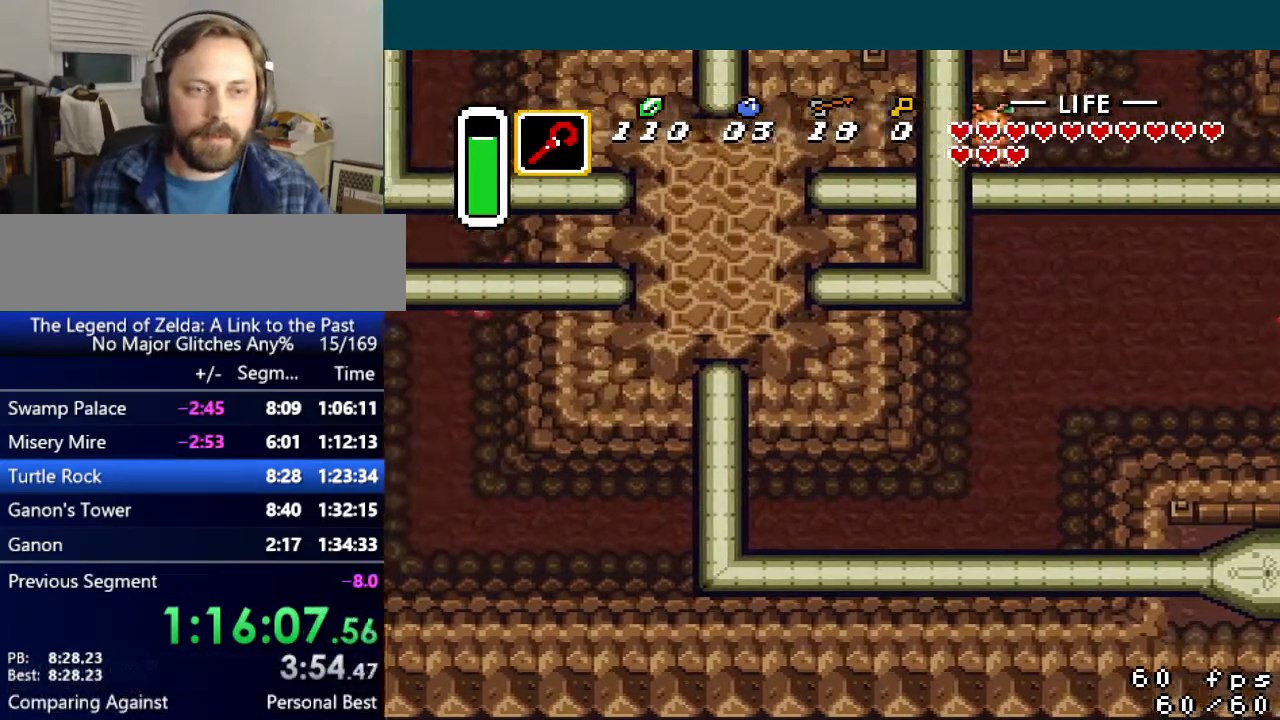
{"buttons": [], "events": []}
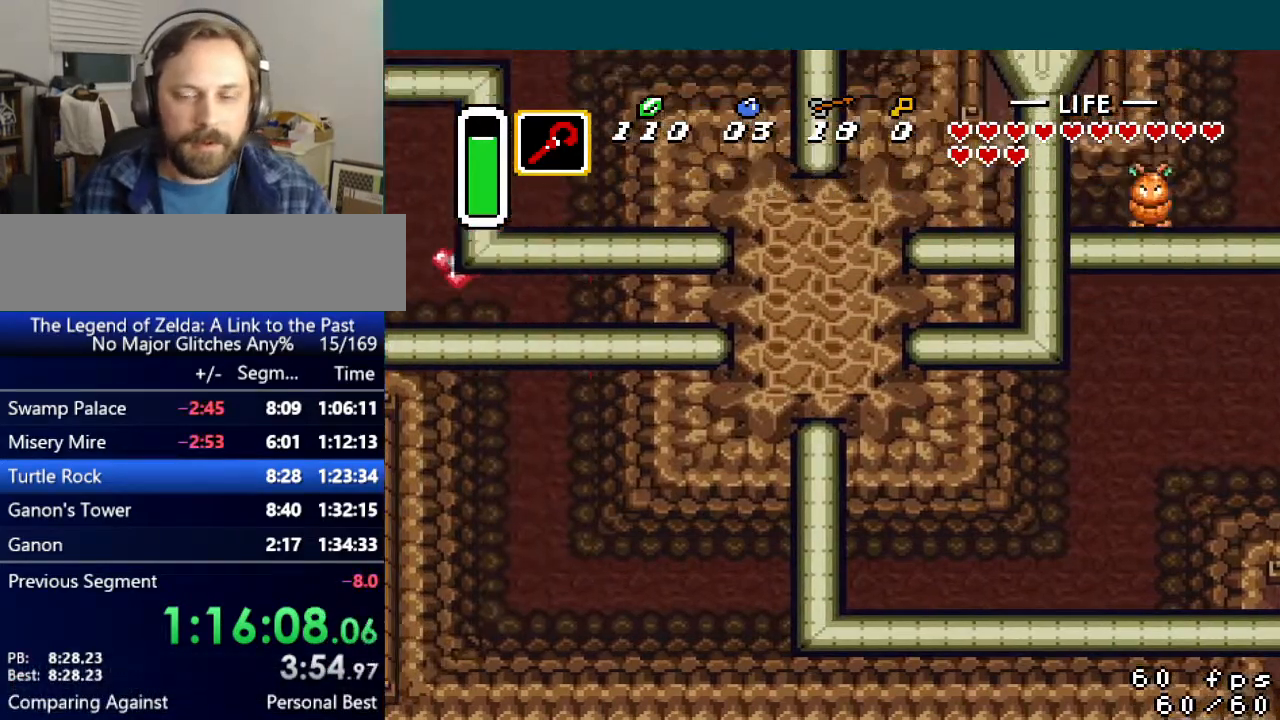
{"buttons": [], "events": []}
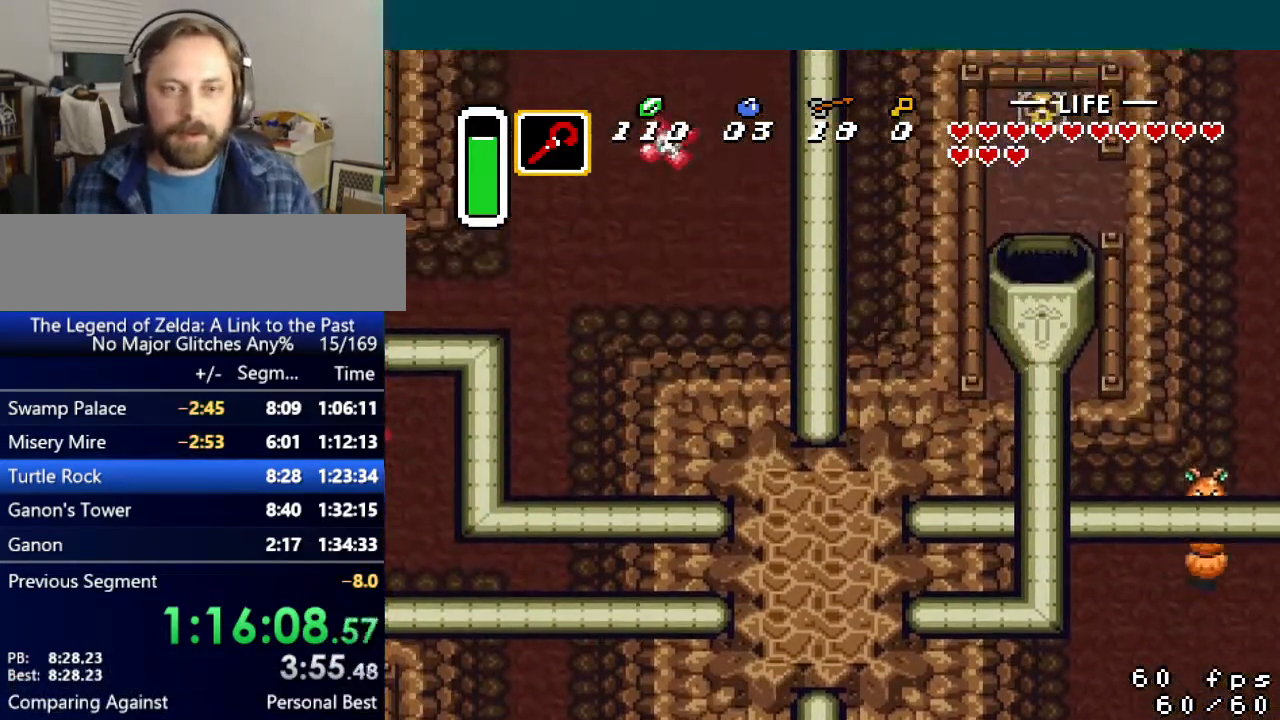
{"buttons": [], "events": []}
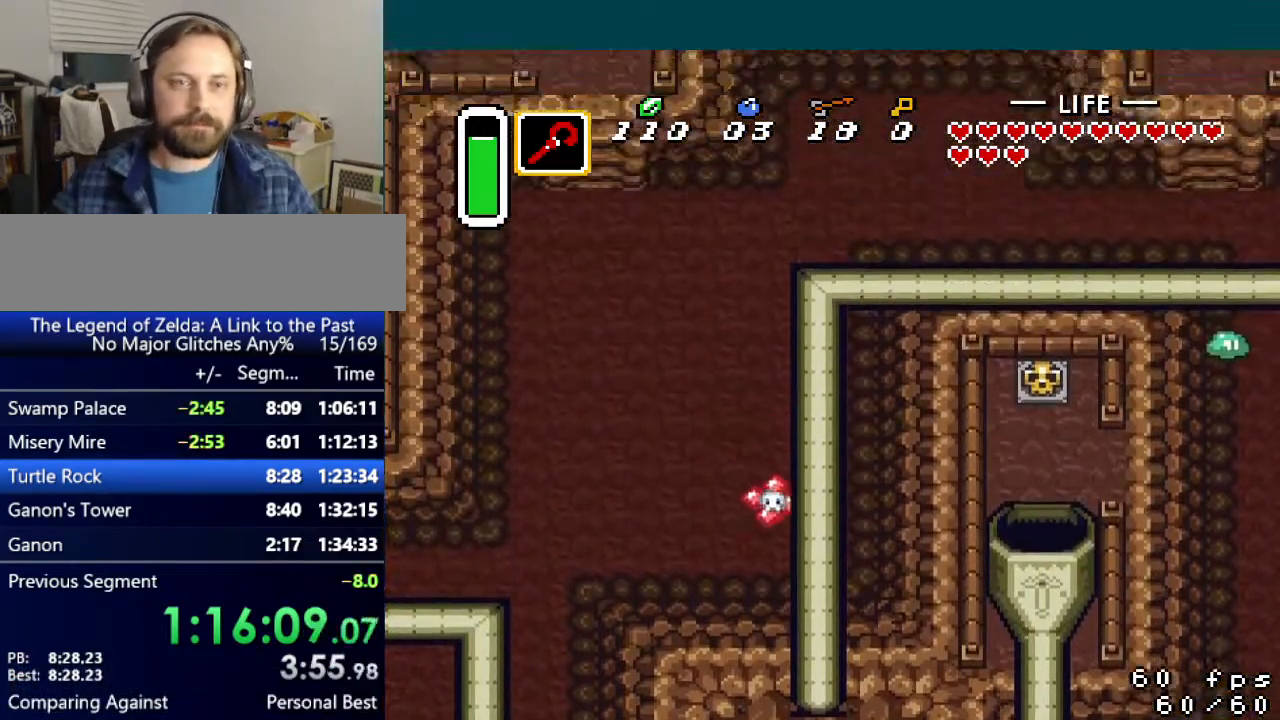
{"buttons": [], "events": []}
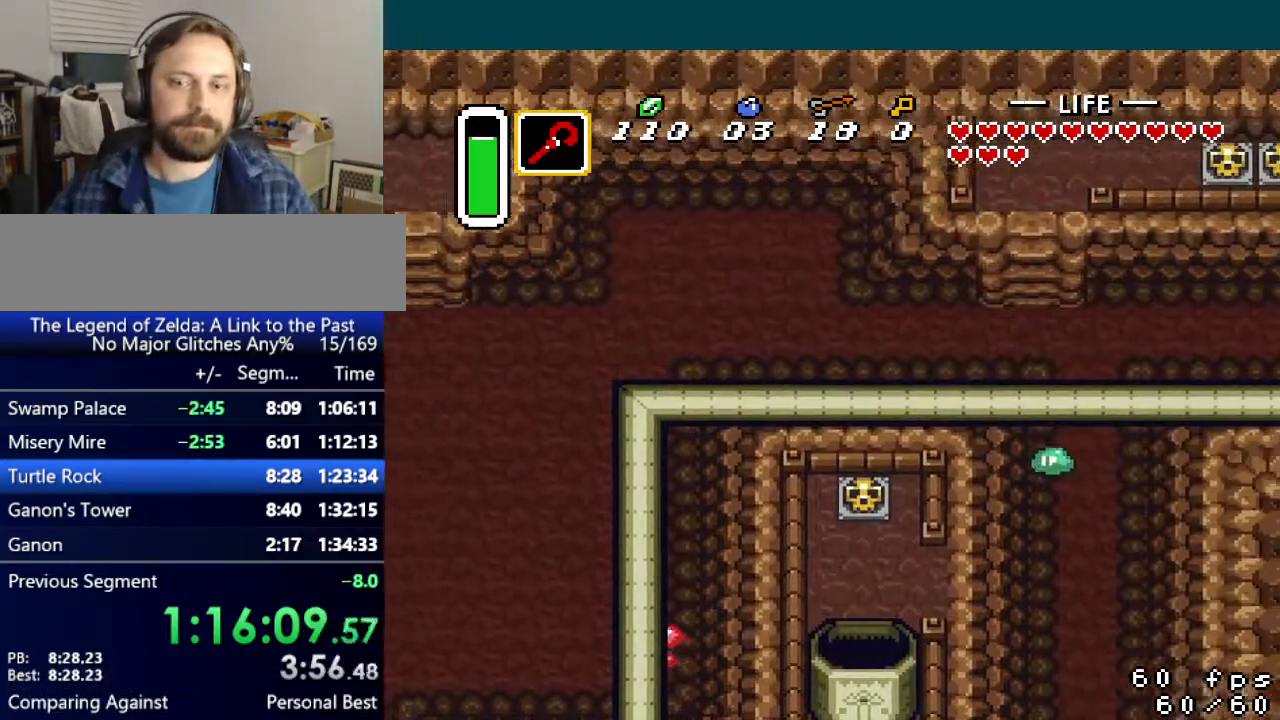
{"buttons": [], "events": []}
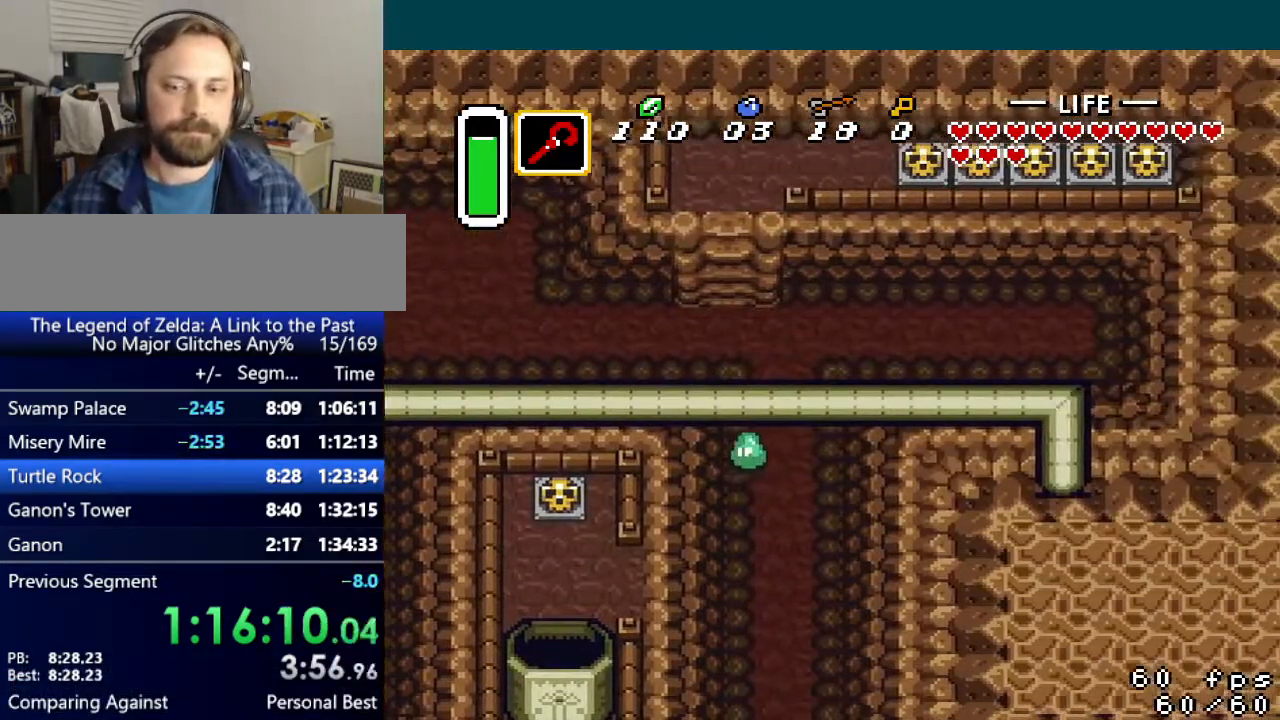
{"buttons": [], "events": []}
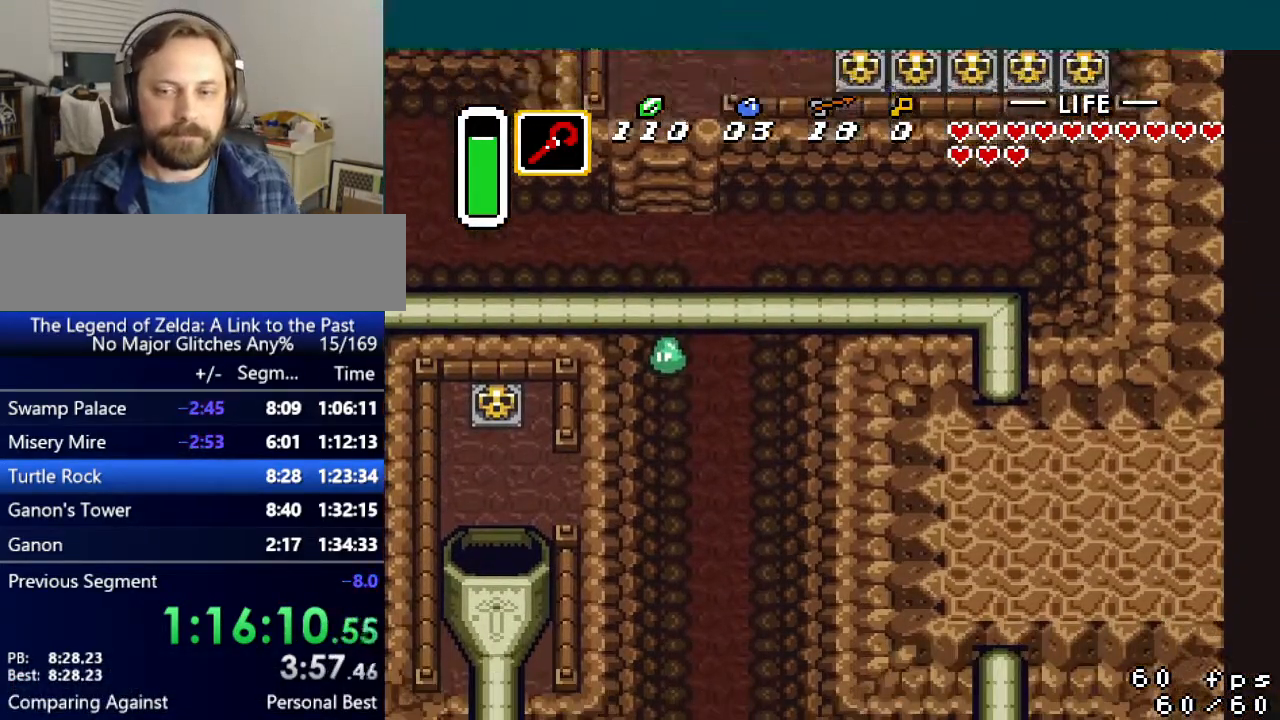
{"buttons": [], "events": []}
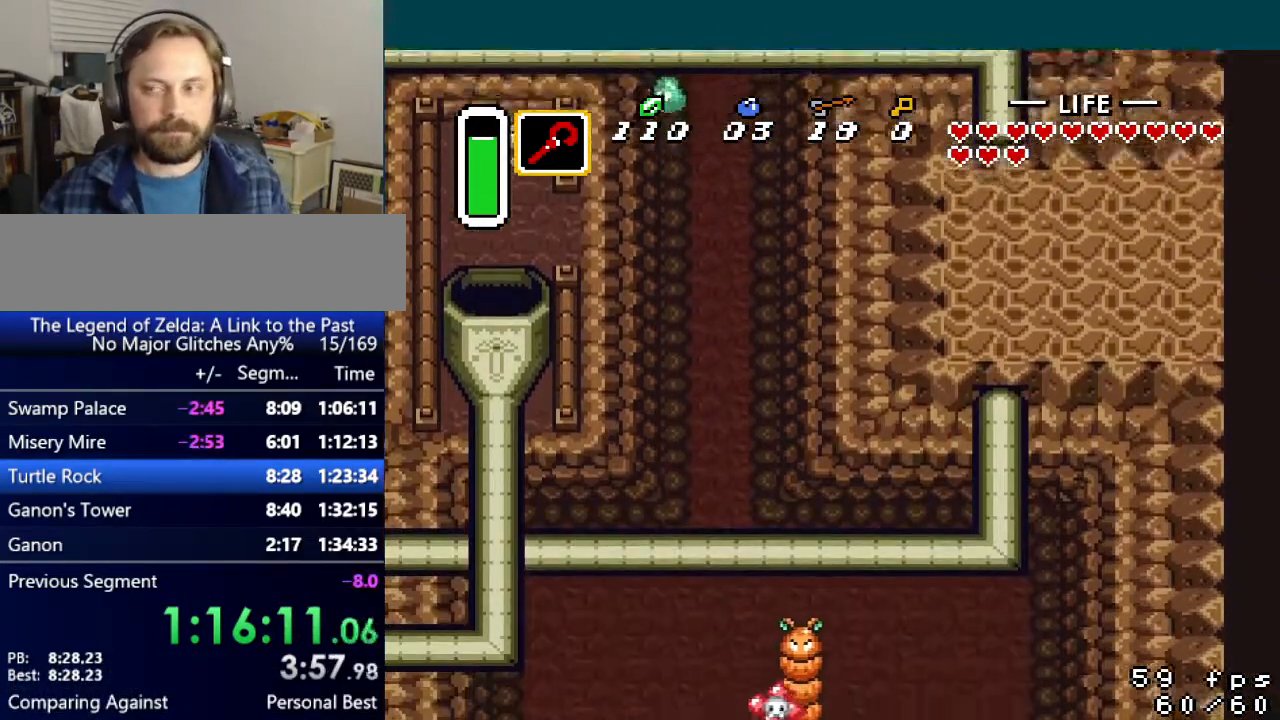
{"buttons": [], "events": []}
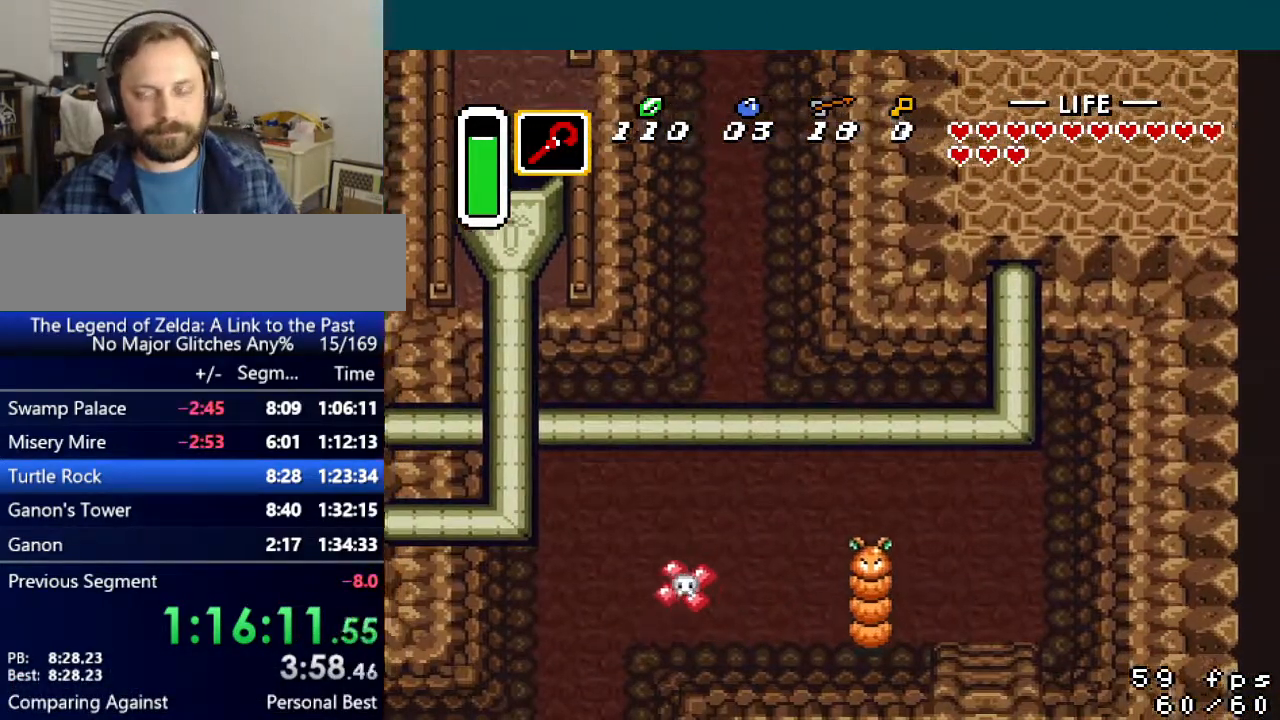
{"buttons": ["DPAD_LEFT"], "events": [[367, "DPAD_LEFT", "down"]]}
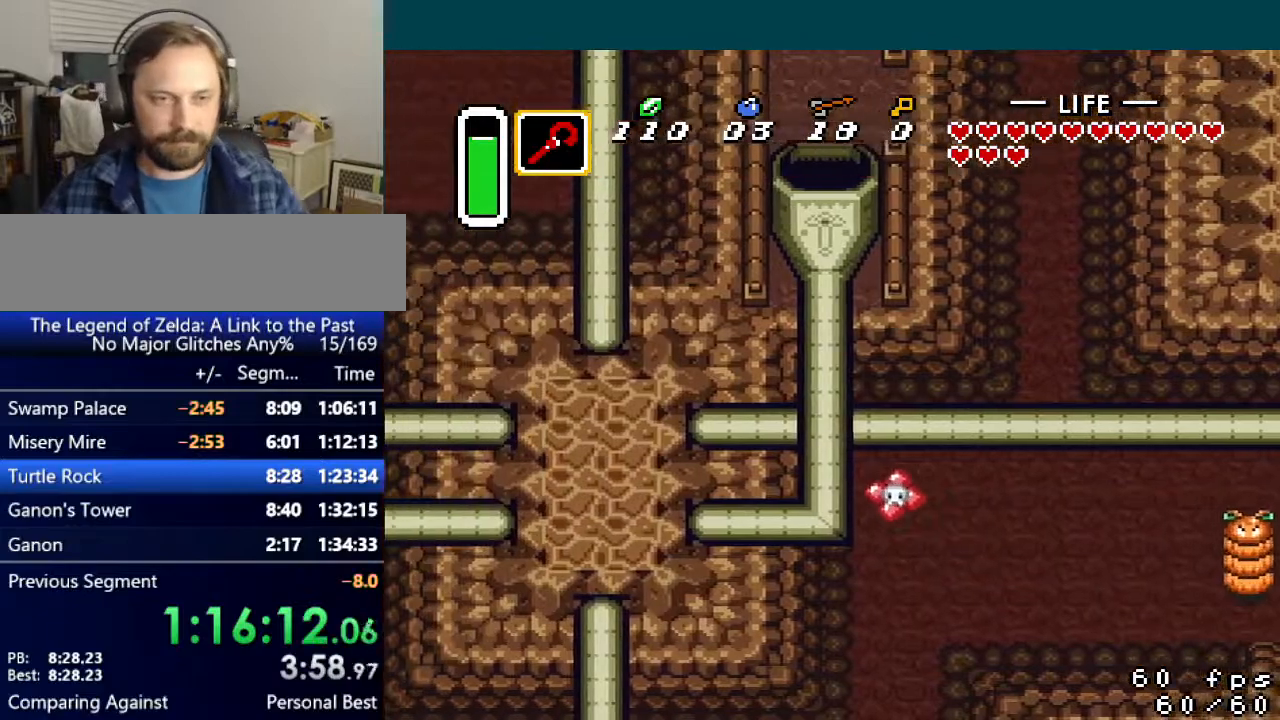
{"buttons": ["DPAD_LEFT"], "events": []}
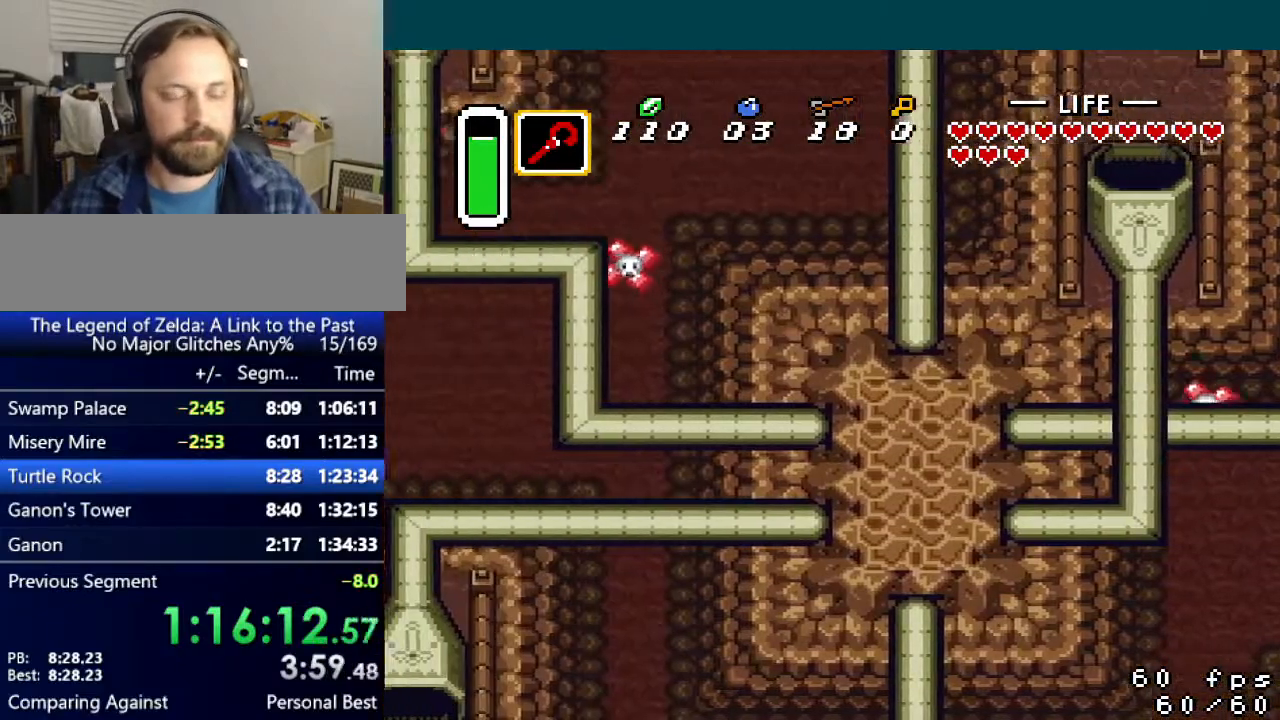
{"buttons": ["DPAD_LEFT"], "events": []}
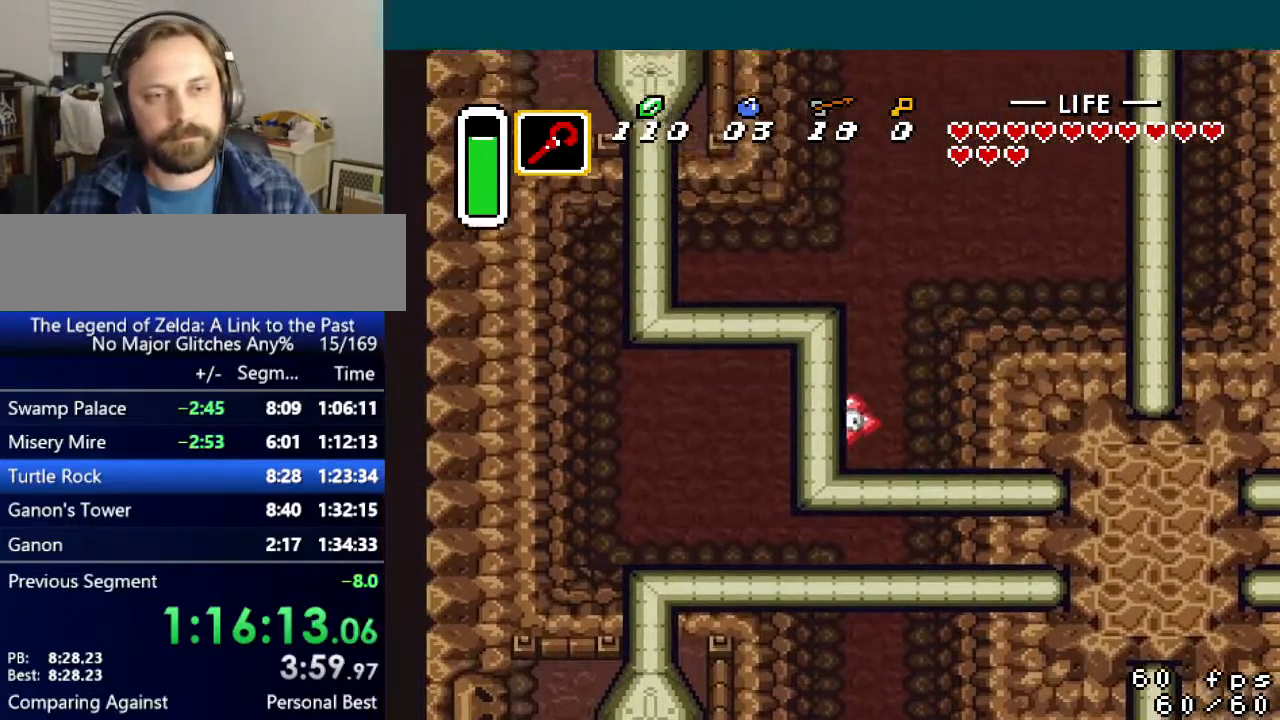
{"buttons": ["DPAD_UP"], "events": [[417, "DPAD_LEFT", "up"], [417, "DPAD_UP", "down"]]}
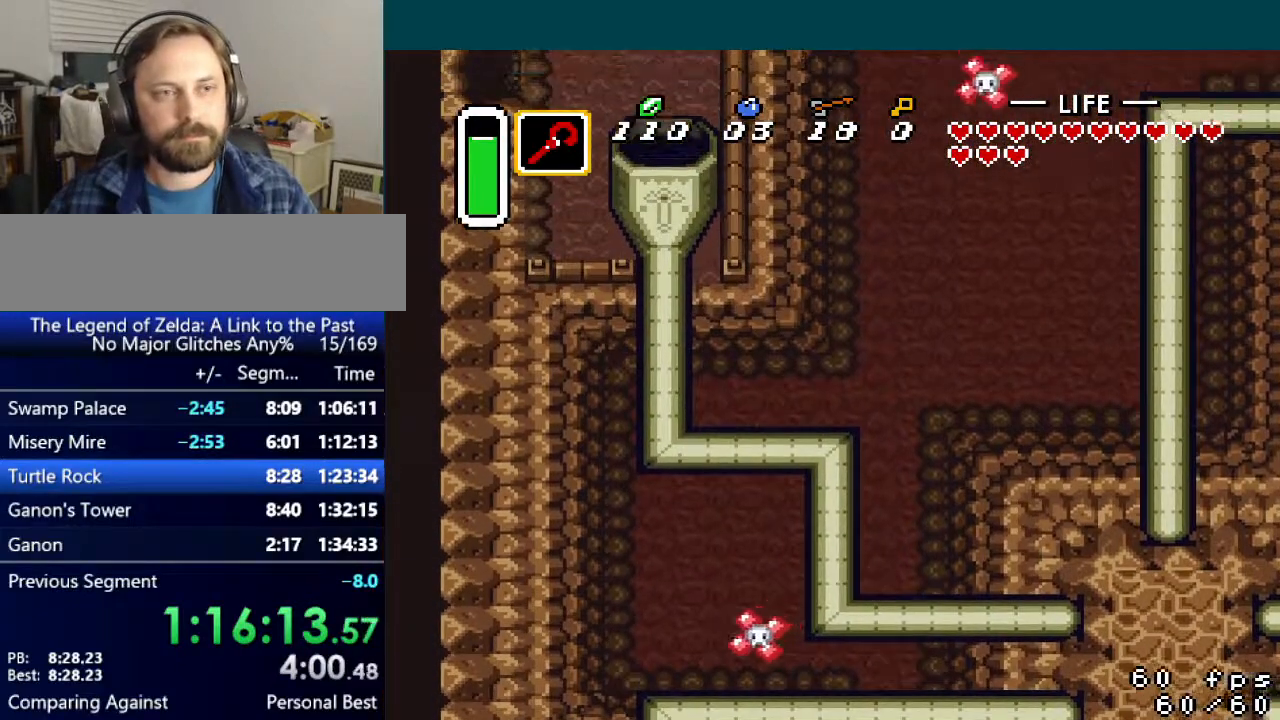
{"buttons": ["DPAD_UP"], "events": []}
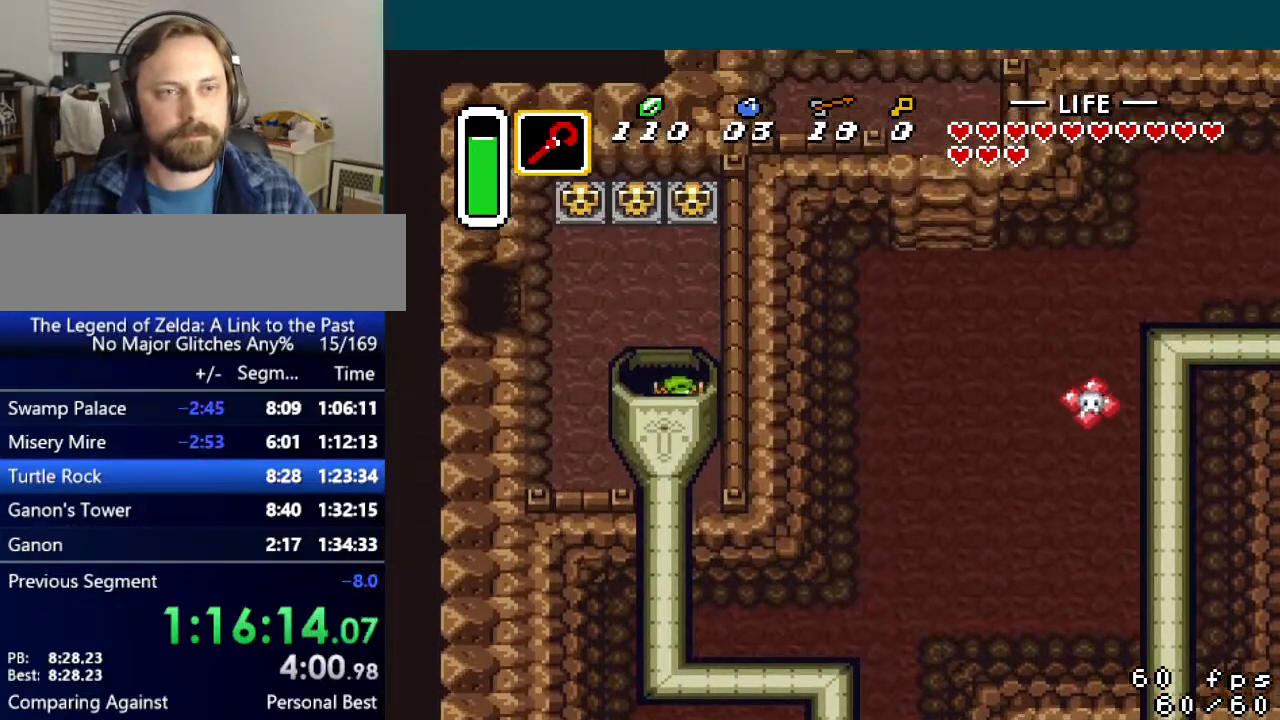
{"buttons": ["DPAD_UP"], "events": [[216, "DPAD_LEFT", "down"], [483, "DPAD_LEFT", "up"]]}